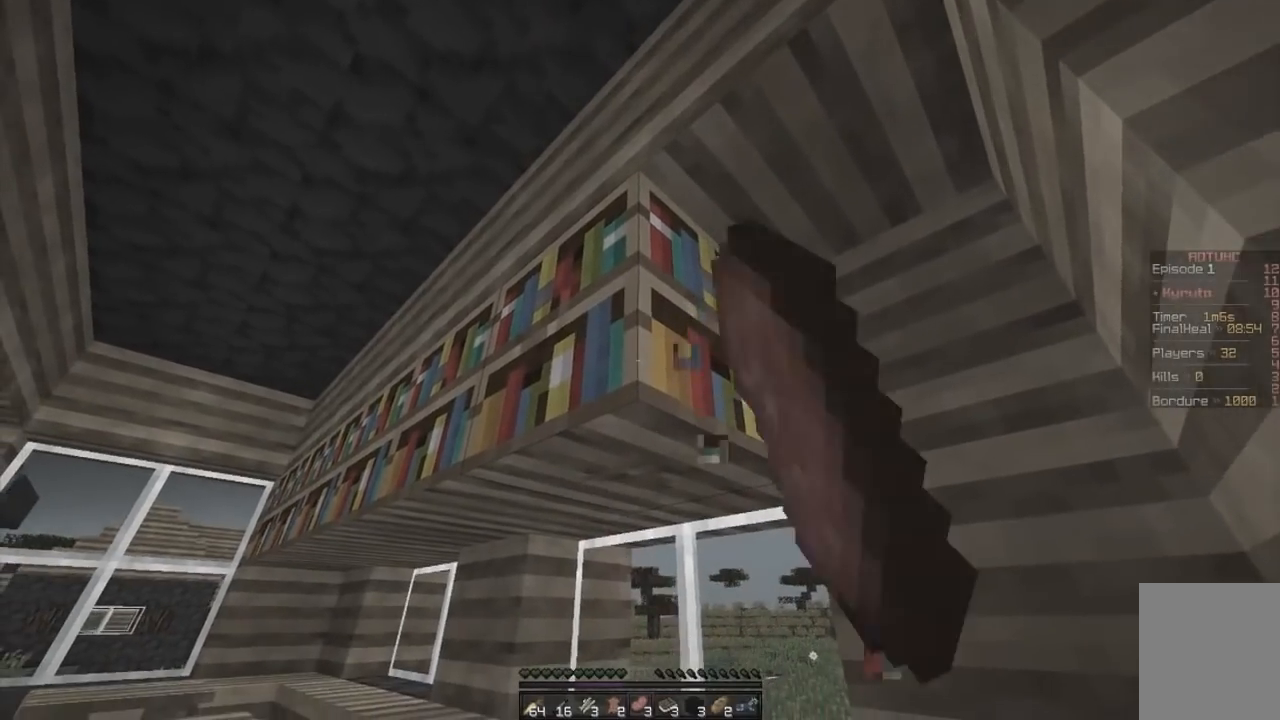
Gameplay with keyboard and mouse; each line is a JSON object with the keys and mouse buttons held at the frame after it. "events" lists presses ("down") and releases ("up") of "d", "q", "s", "z", "mouse_left" and "mouse_right" between this image and that frame as [ms after this image, input, new state], when the widget could be followed in between. "mouse_left", "mouse_right" = the "left", "right" buttons of the "mouse" list. No other keys are recorded. Fast repeated clicks can show as one long hold. Mouse movement is not recorded.
{"keys": [], "mouse": ["left"], "events": [[17, "d", "down"], [367, "d", "up"], [384, "z", "up"]]}
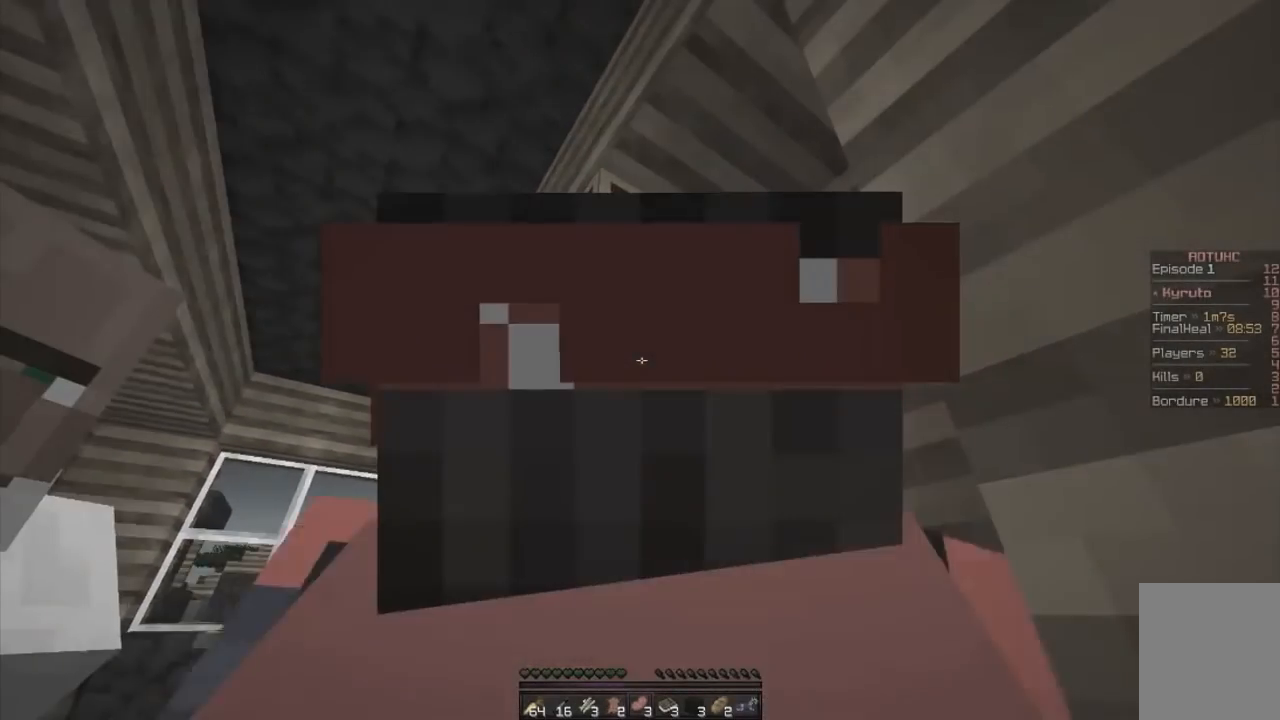
{"keys": [], "mouse": ["left"], "events": []}
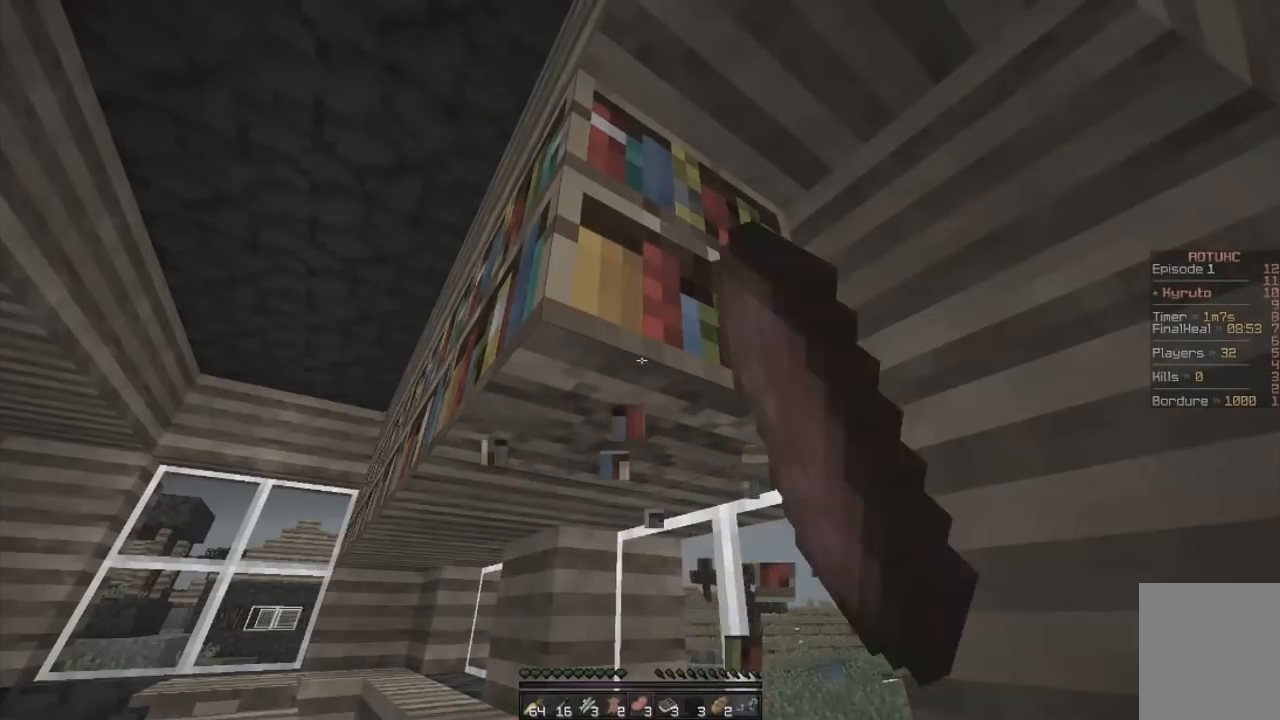
{"keys": ["d"], "mouse": ["left"], "events": [[17, "d", "down"], [184, "d", "up"], [384, "d", "down"]]}
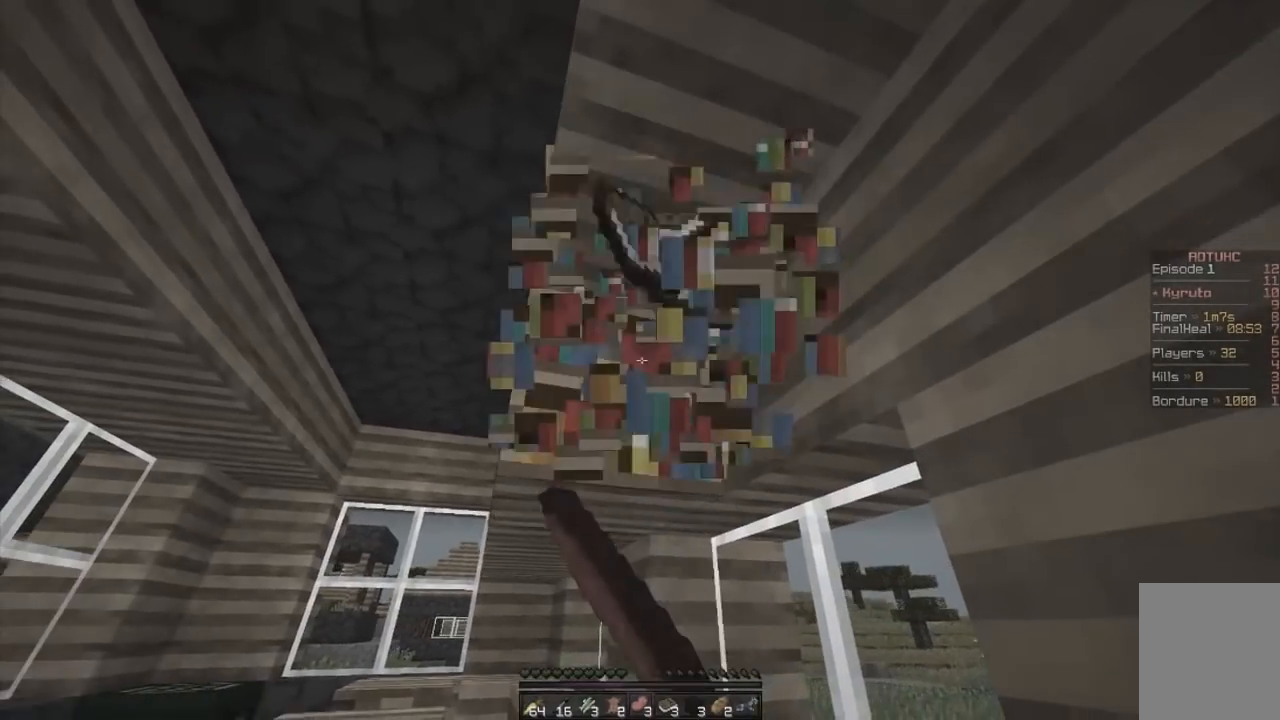
{"keys": ["z"], "mouse": ["left"], "events": [[83, "d", "up"], [283, "z", "down"]]}
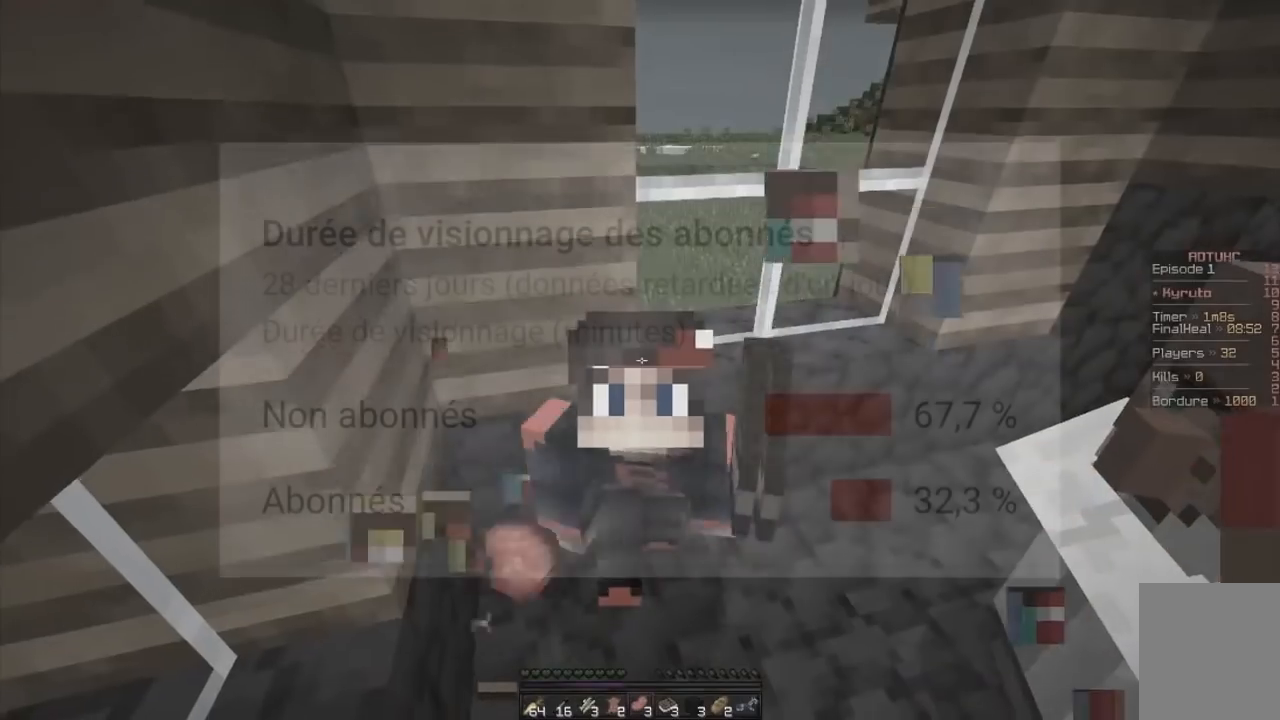
{"keys": [], "mouse": ["left"], "events": [[317, "z", "up"]]}
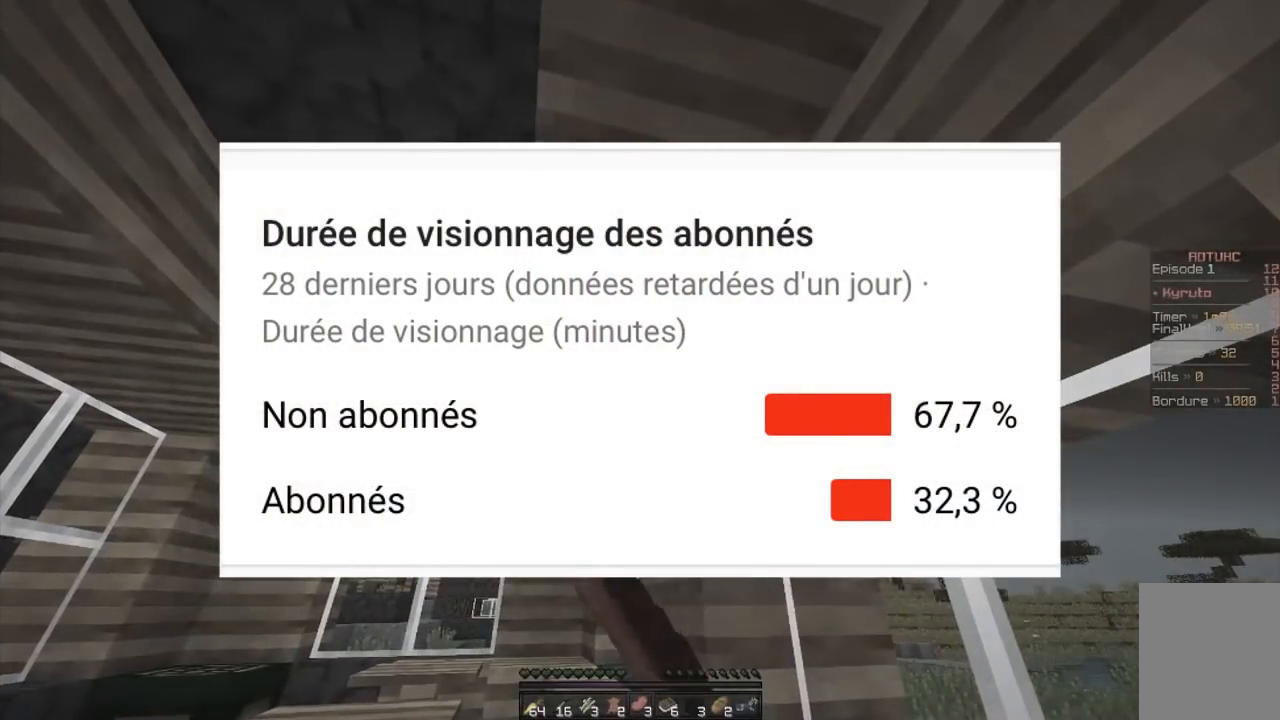
{"keys": [], "mouse": ["left"], "events": [[83, "z", "down"], [300, "z", "up"]]}
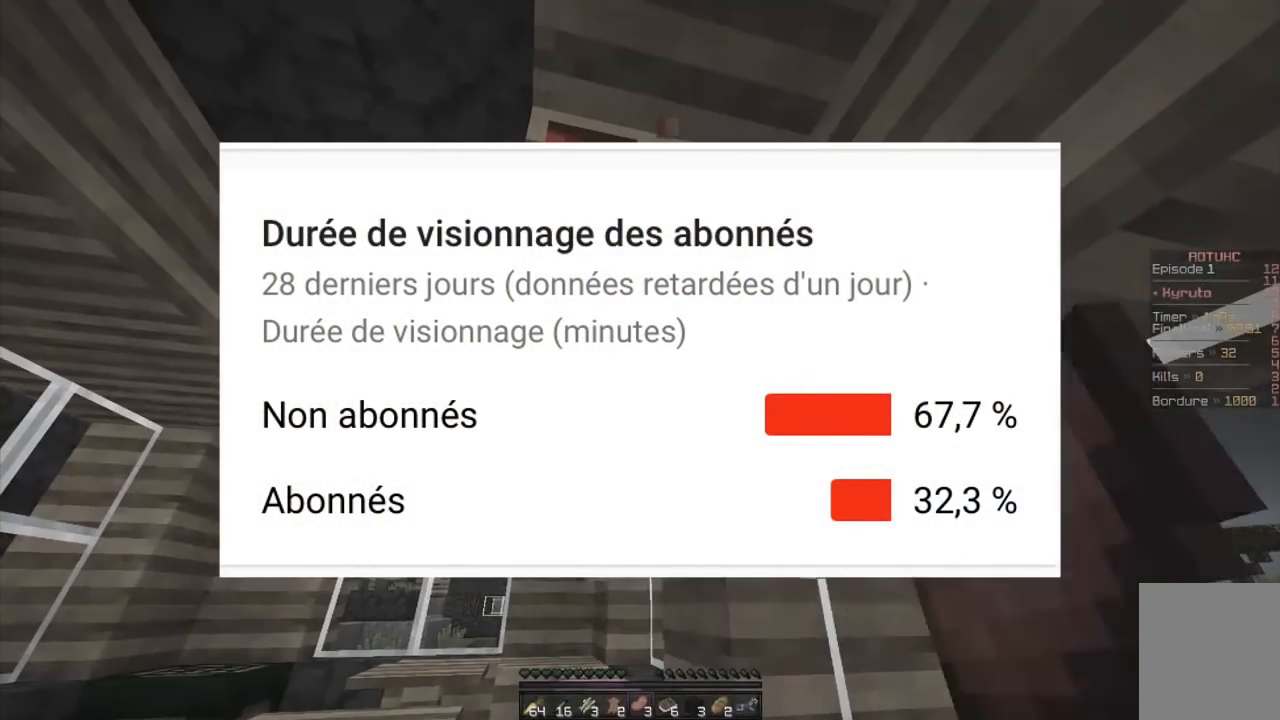
{"keys": [], "mouse": ["left"], "events": []}
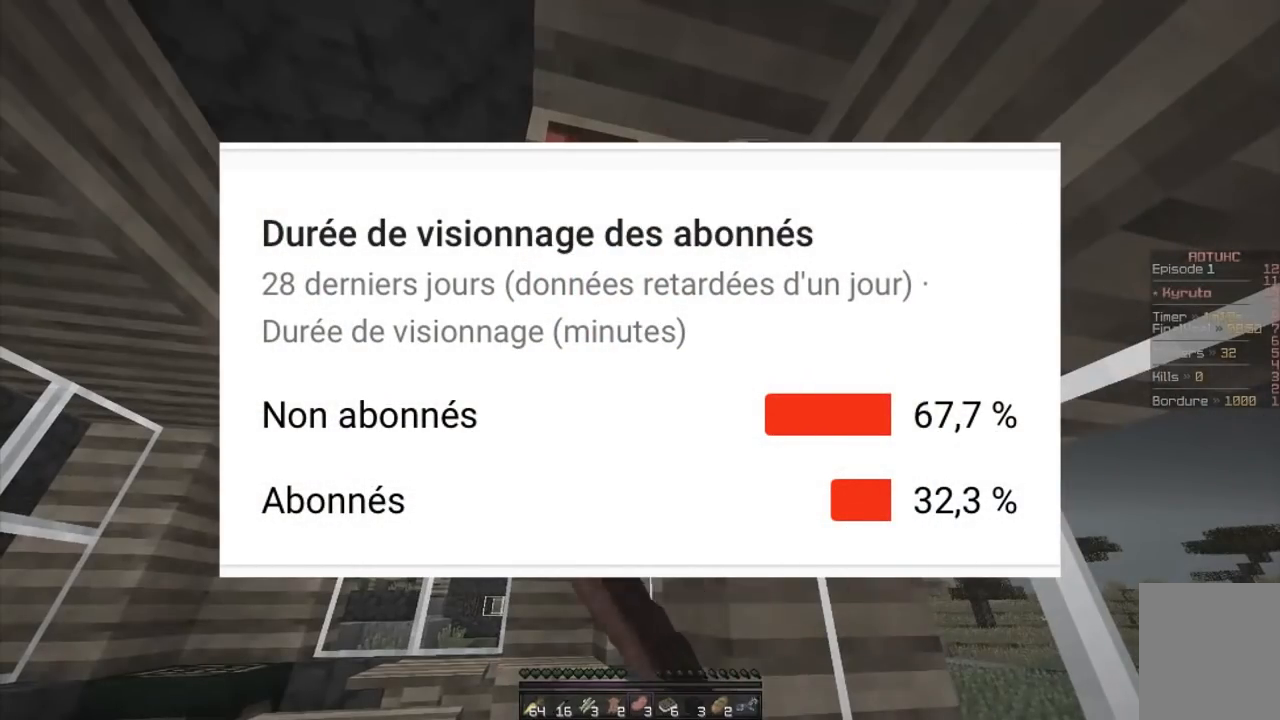
{"keys": [], "mouse": ["left"], "events": []}
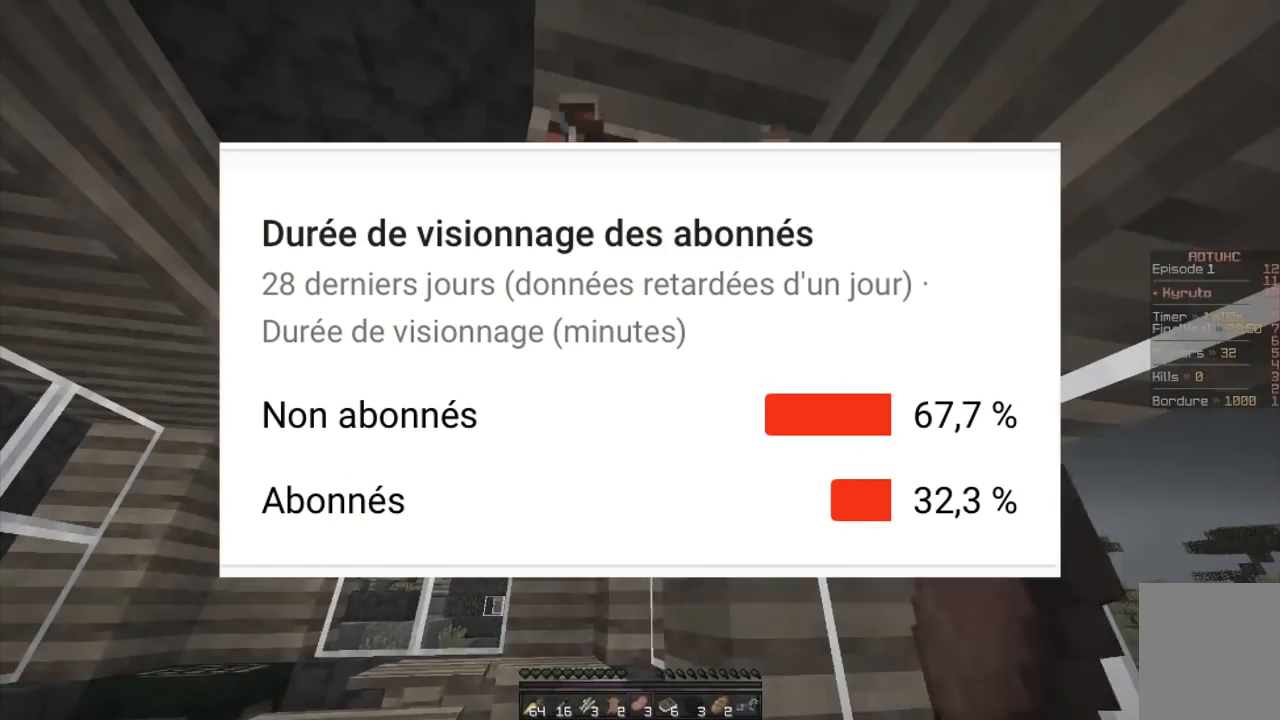
{"keys": ["d", "z"], "mouse": ["left"], "events": [[251, "z", "down"], [417, "d", "down"]]}
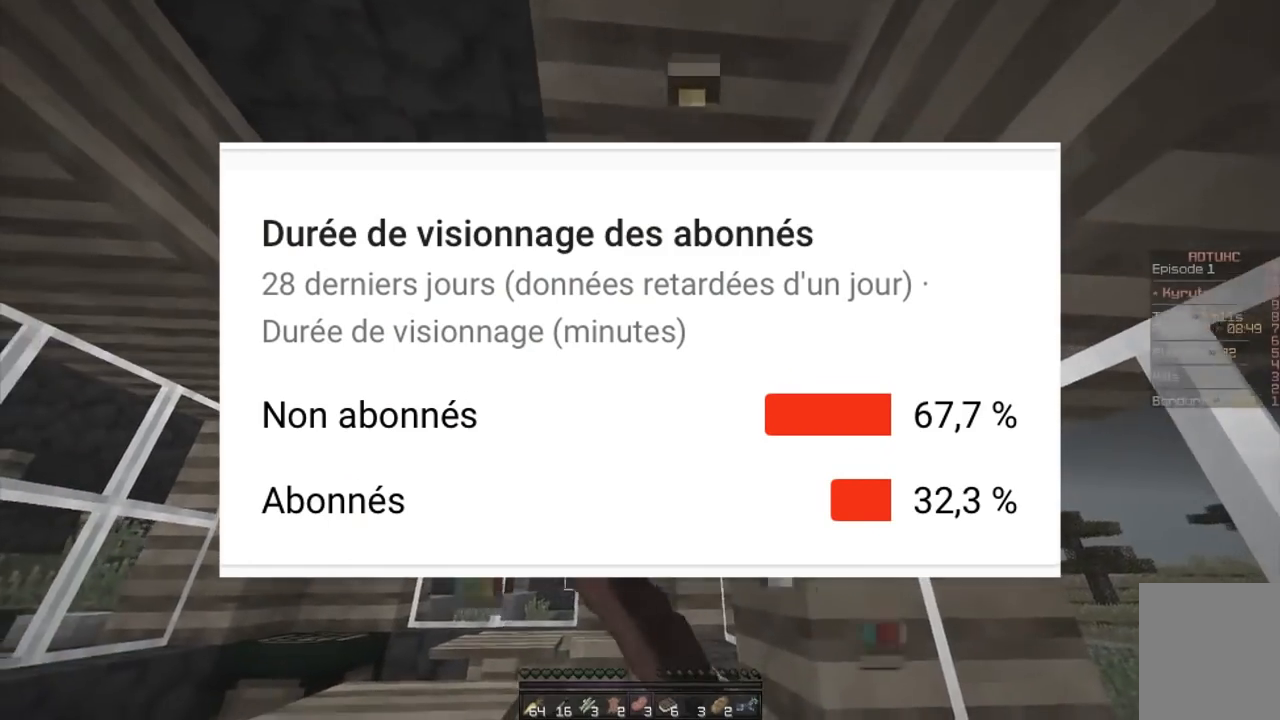
{"keys": [], "mouse": ["left"], "events": [[200, "d", "up"], [217, "z", "up"]]}
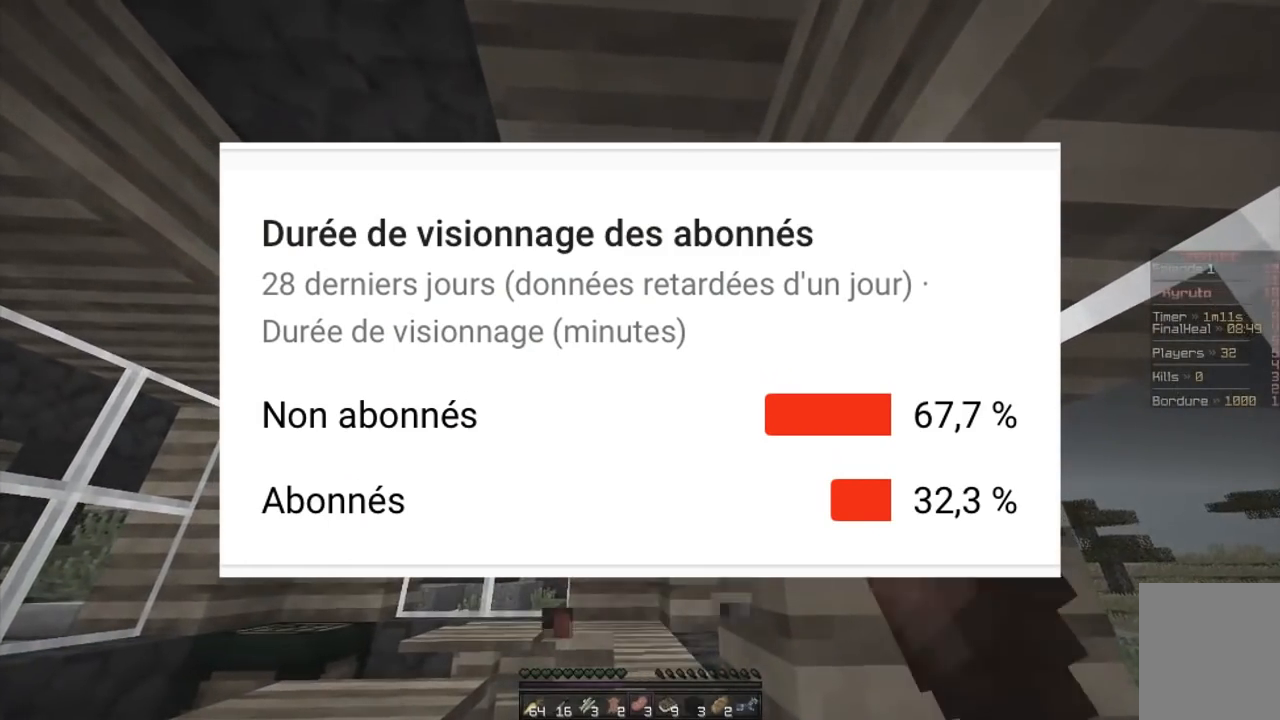
{"keys": [], "mouse": ["left"], "events": [[17, "z", "down"], [150, "z", "up"]]}
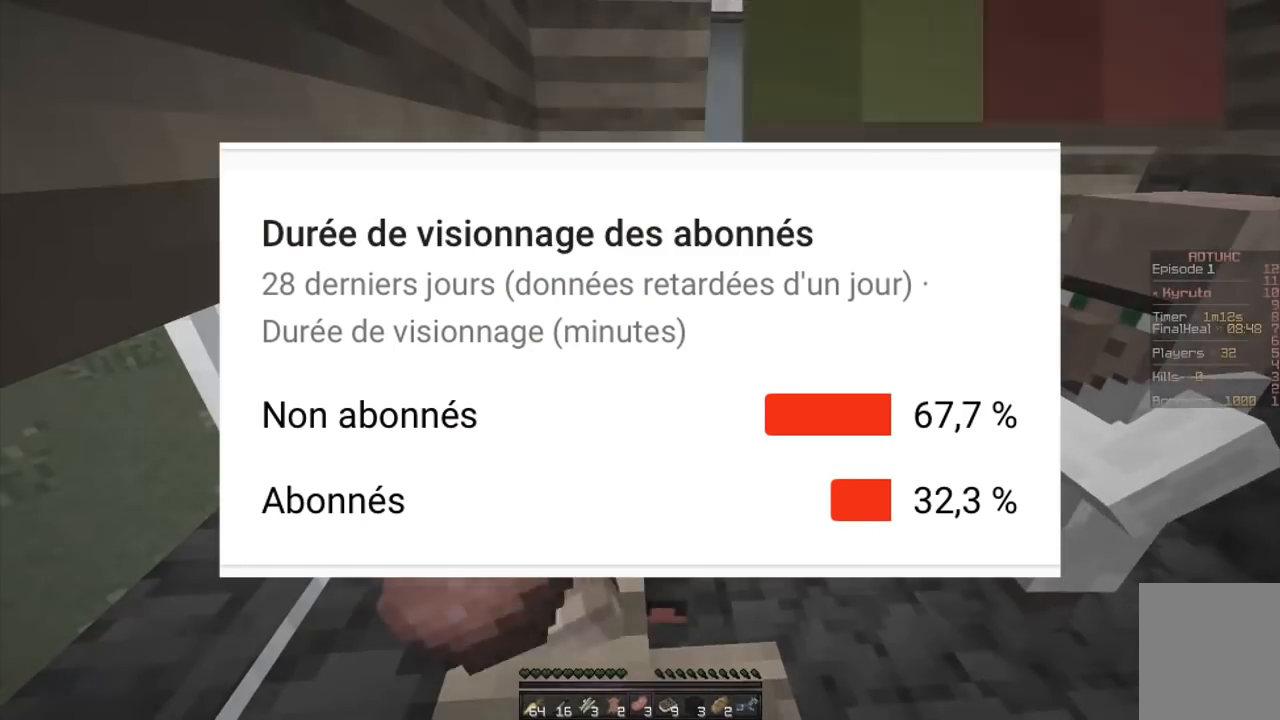
{"keys": [], "mouse": ["left"], "events": []}
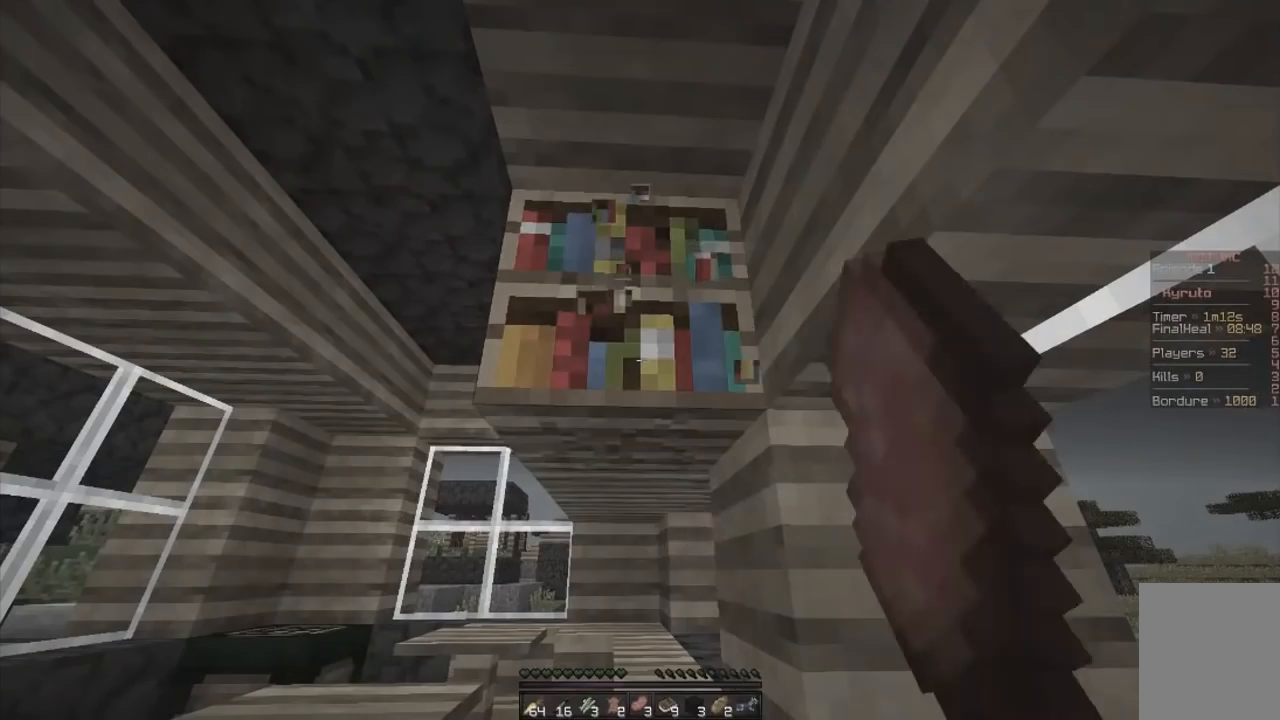
{"keys": [], "mouse": ["left"], "events": []}
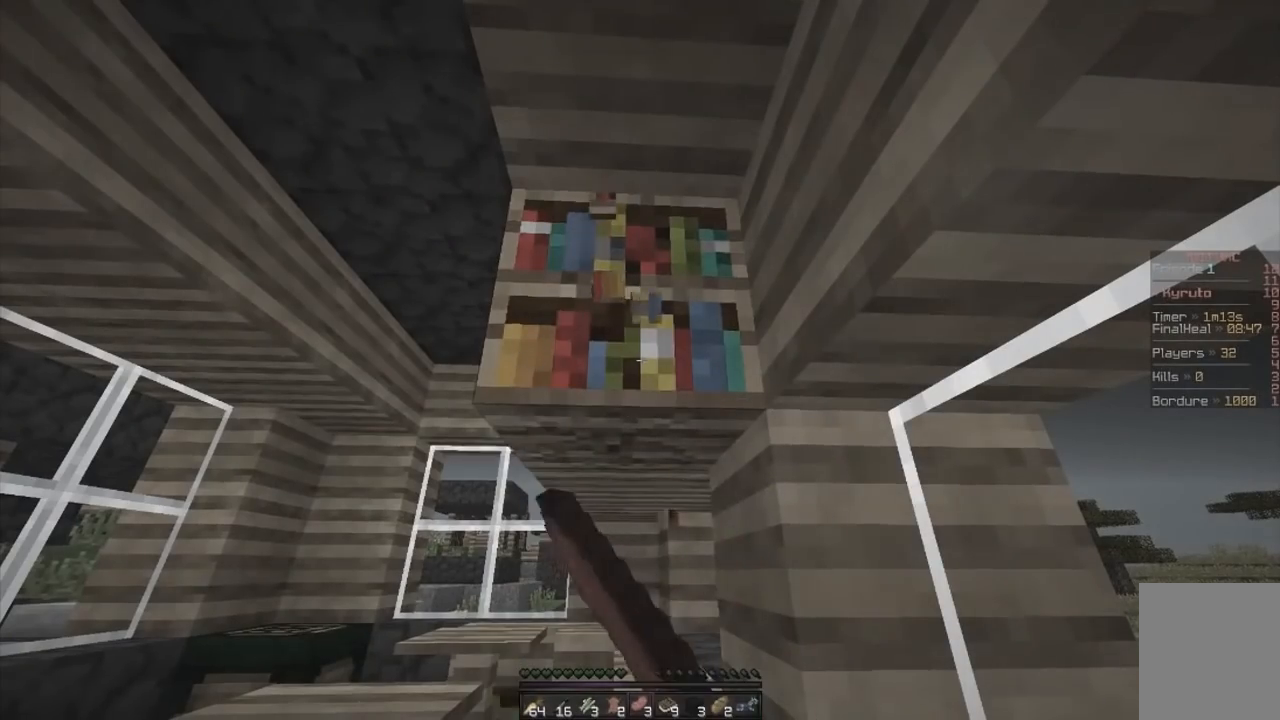
{"keys": [], "mouse": ["left"], "events": []}
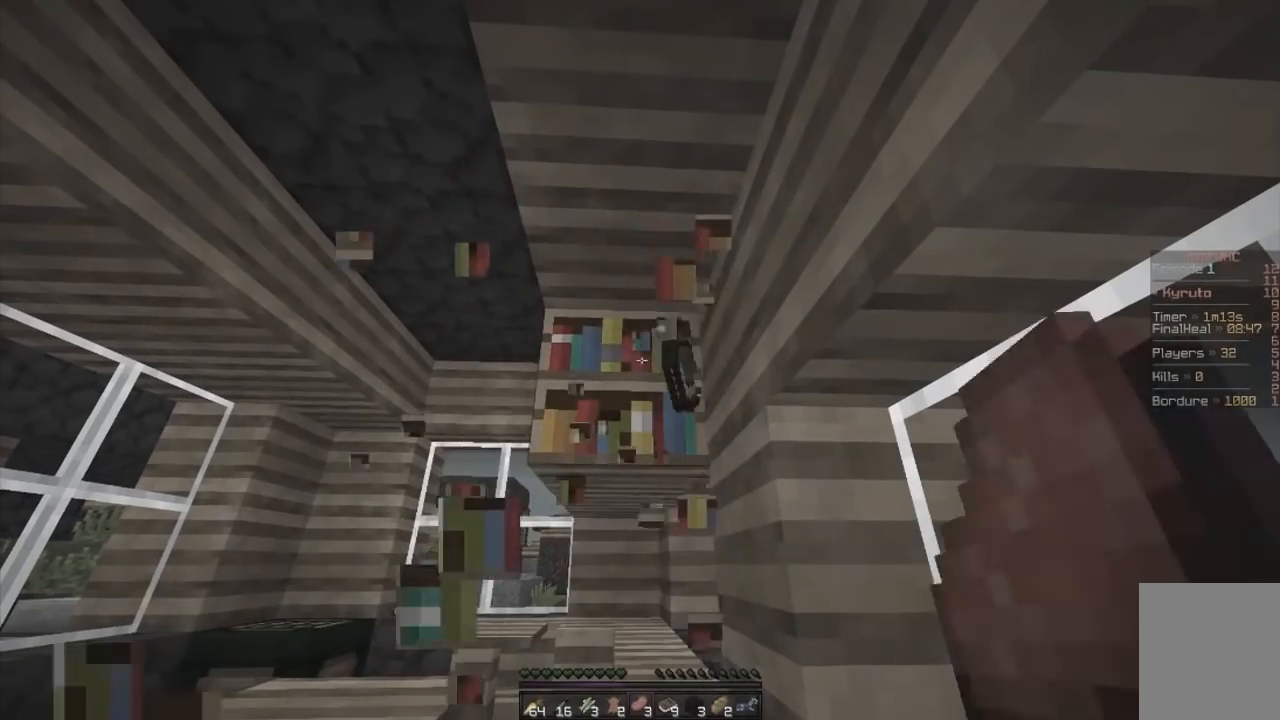
{"keys": ["z"], "mouse": ["left"], "events": [[50, "z", "down"]]}
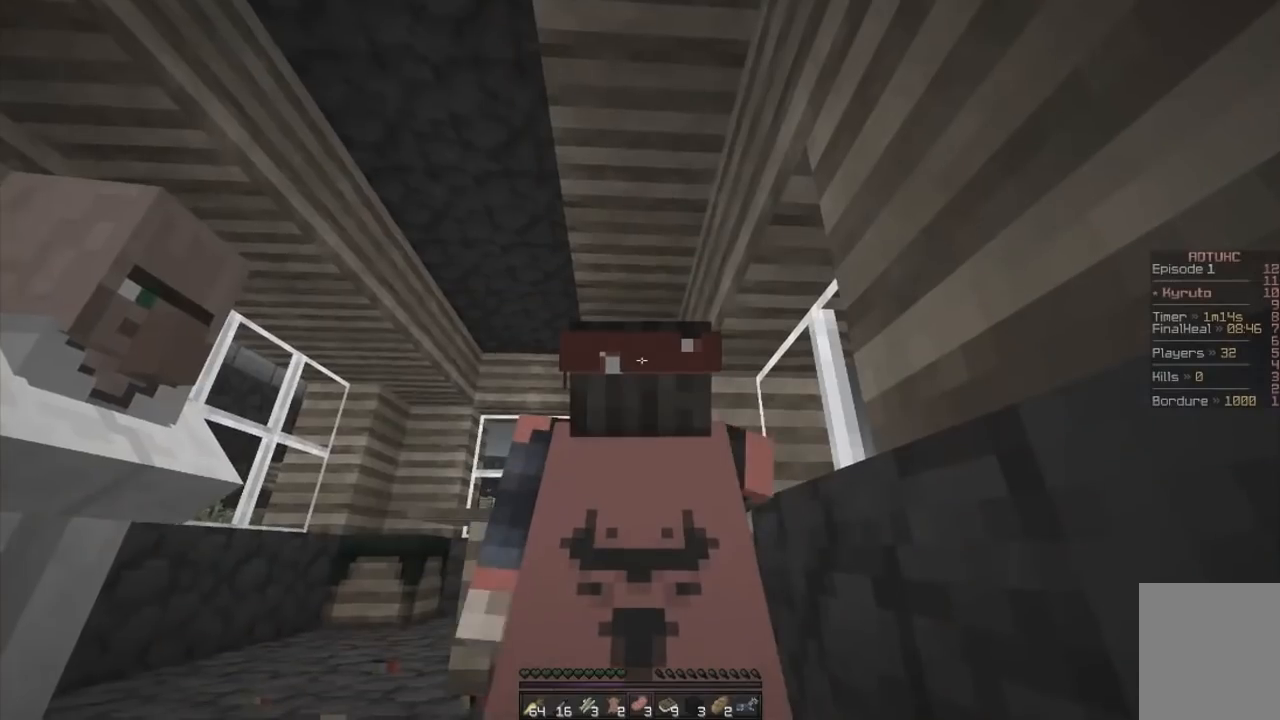
{"keys": ["z"], "mouse": ["left"], "events": []}
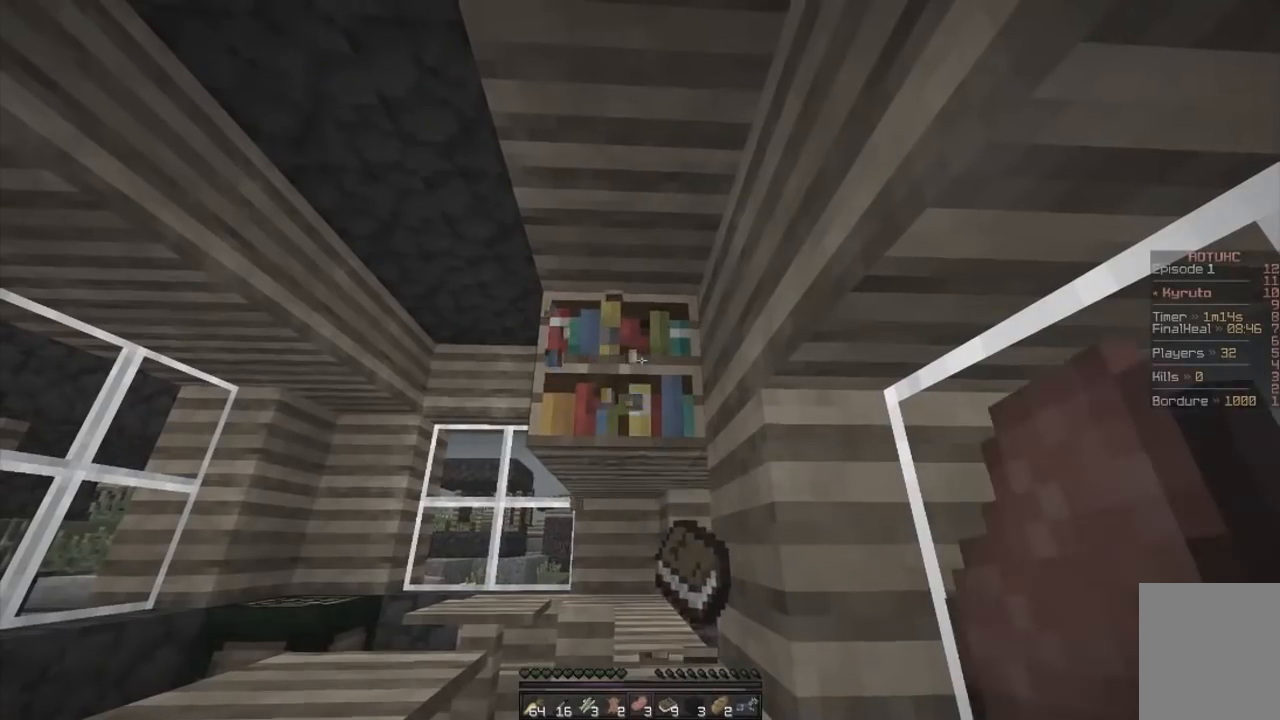
{"keys": ["z"], "mouse": ["left"], "events": [[33, "z", "up"], [267, "z", "down"]]}
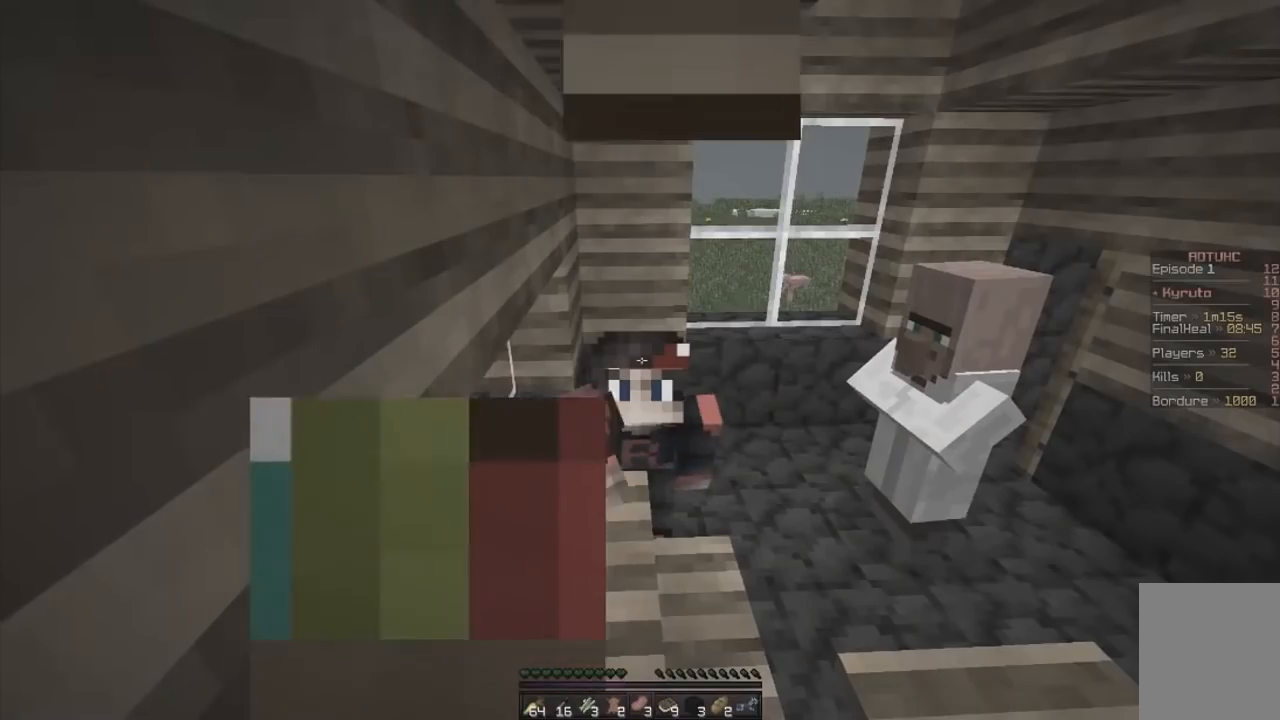
{"keys": ["z"], "mouse": ["left"], "events": []}
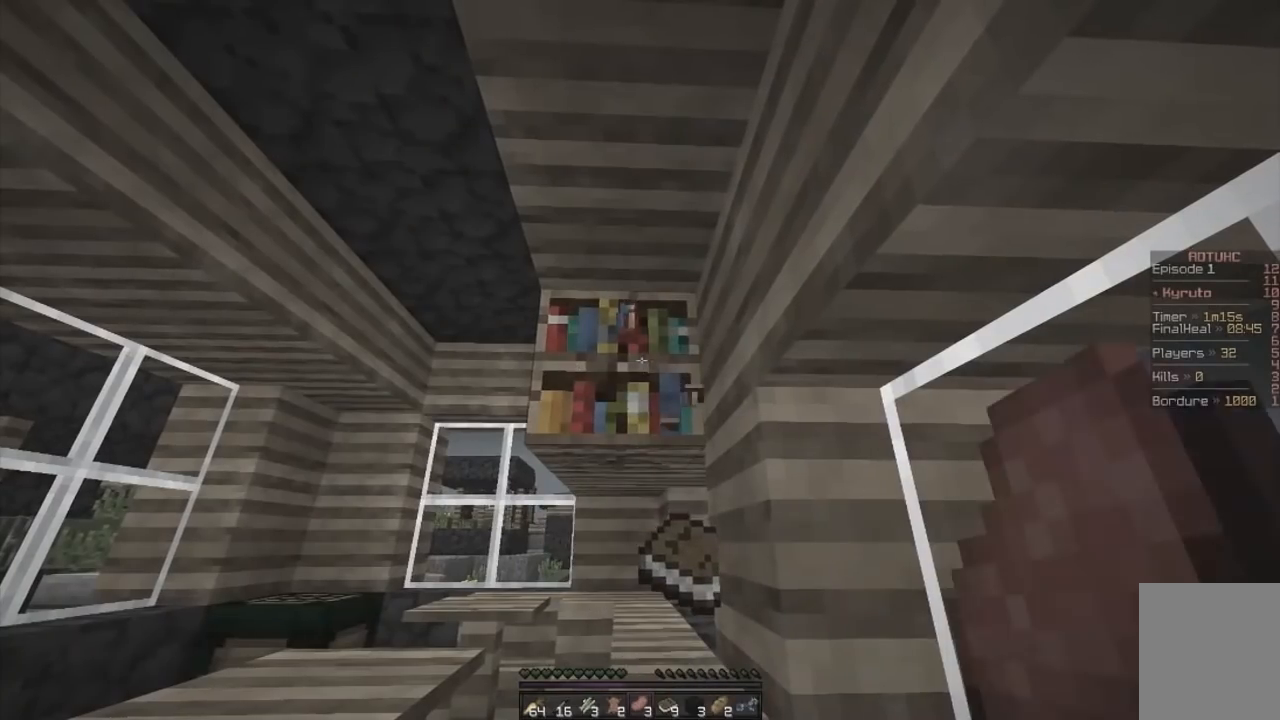
{"keys": ["z"], "mouse": ["left"], "events": []}
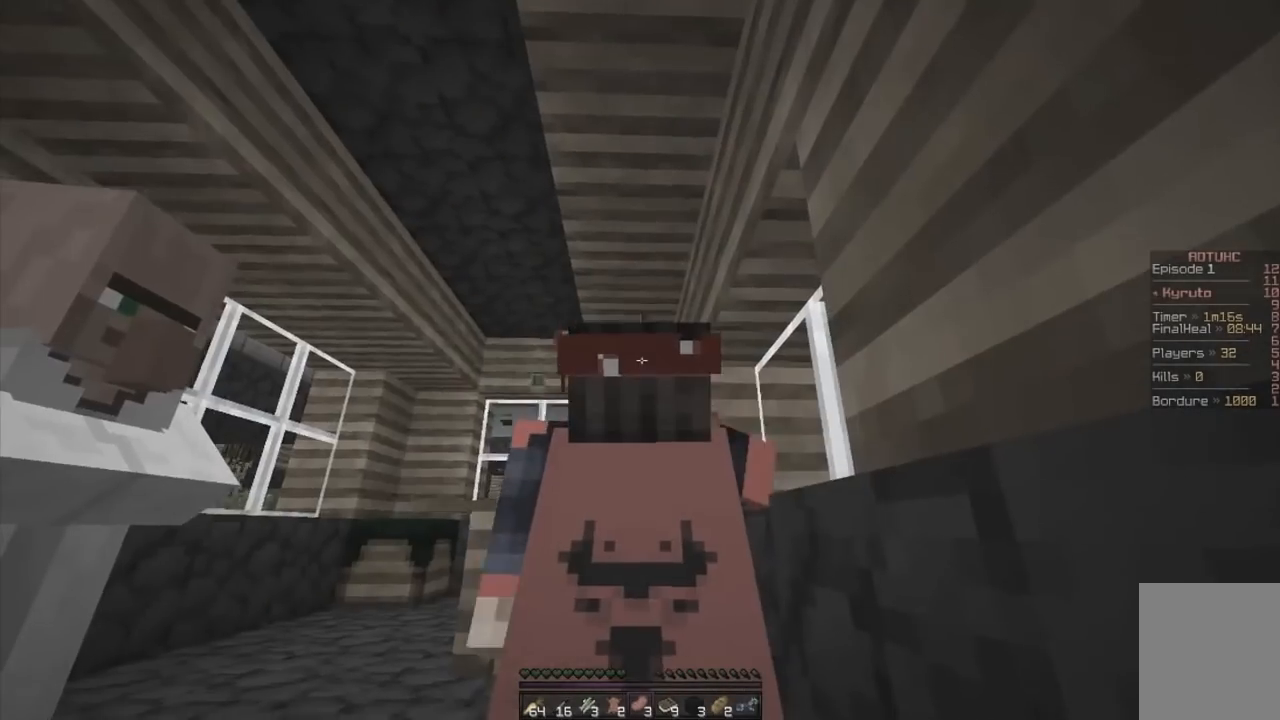
{"keys": ["z"], "mouse": ["left"], "events": []}
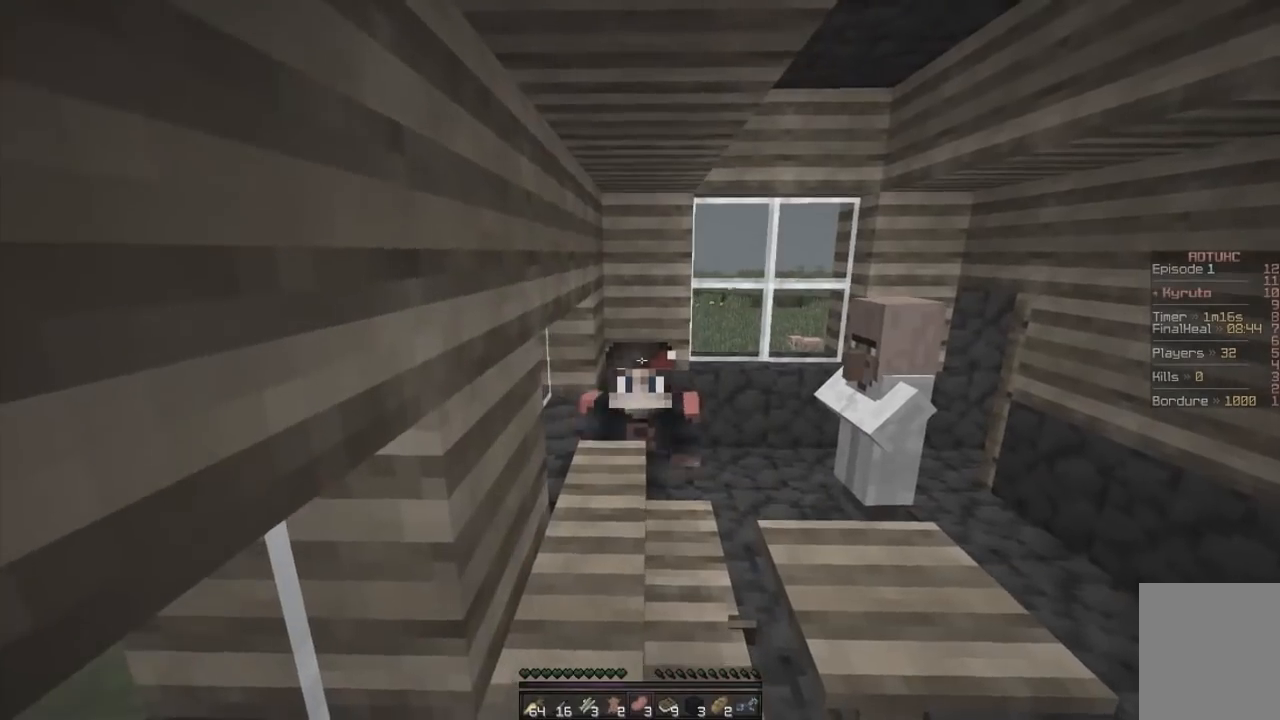
{"keys": ["z"], "mouse": ["left"], "events": []}
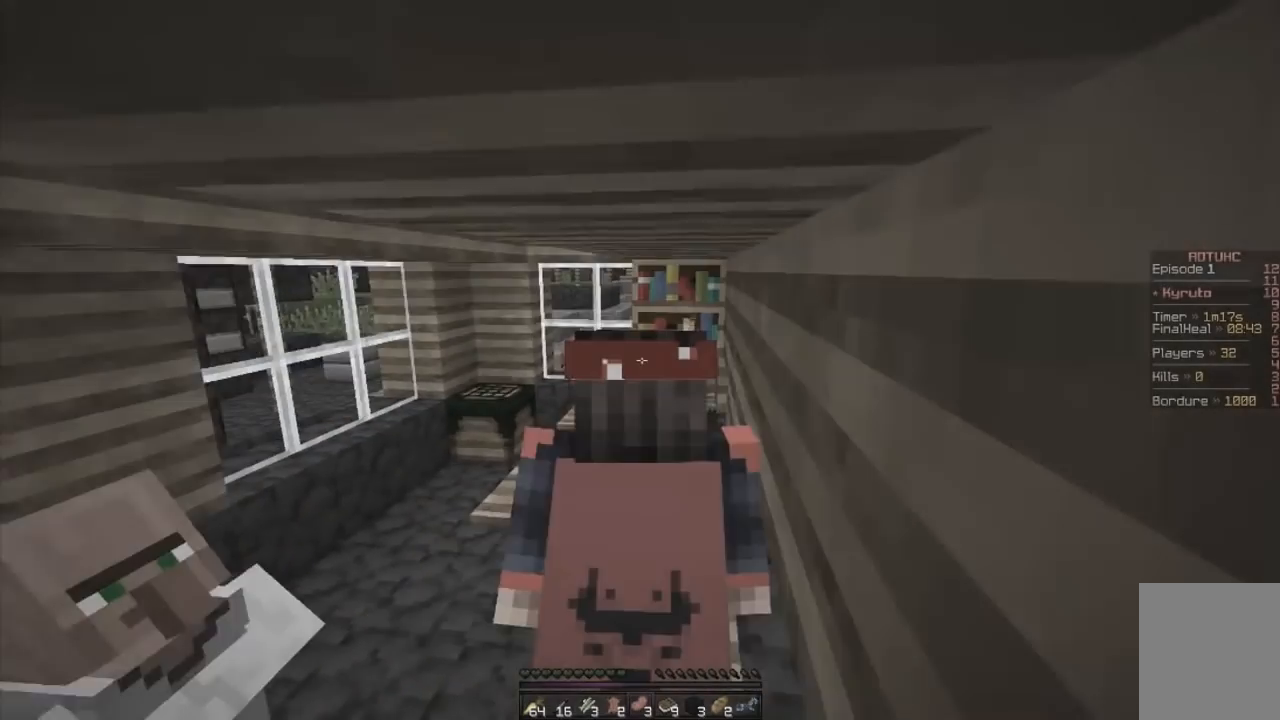
{"keys": ["z"], "mouse": ["left"], "events": []}
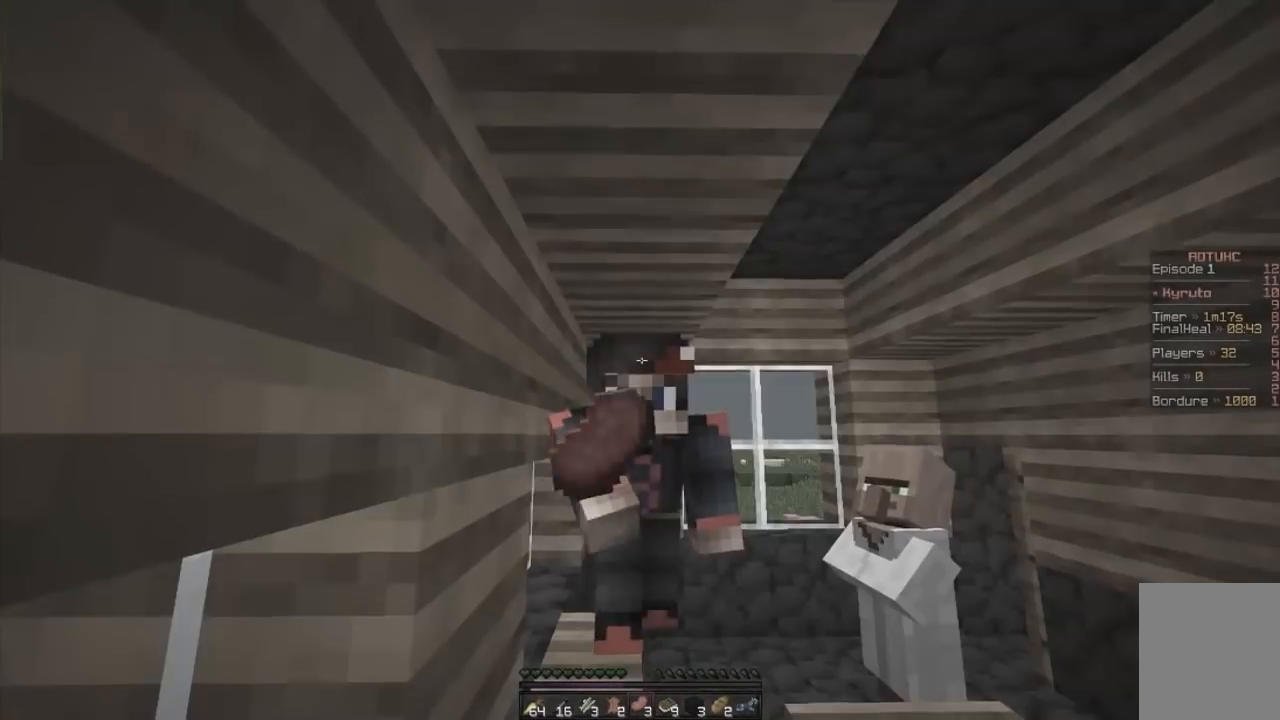
{"keys": ["z"], "mouse": ["left"], "events": []}
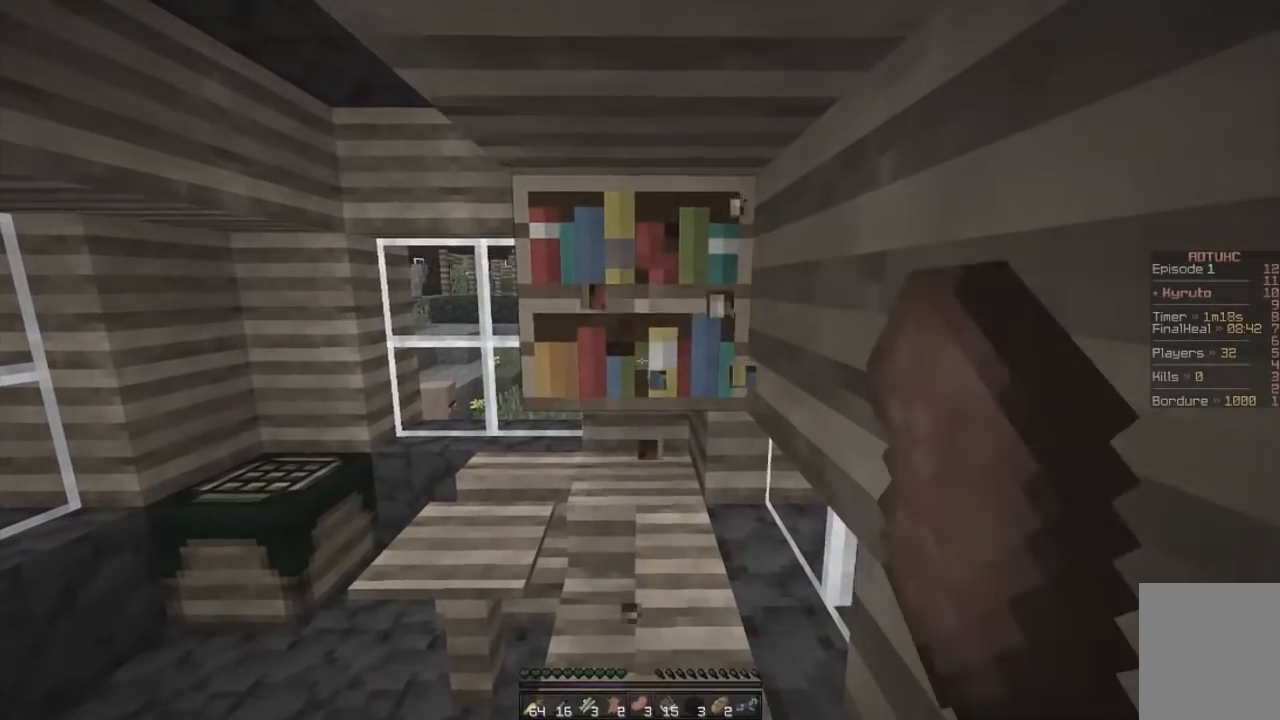
{"keys": ["z"], "mouse": ["left"], "events": []}
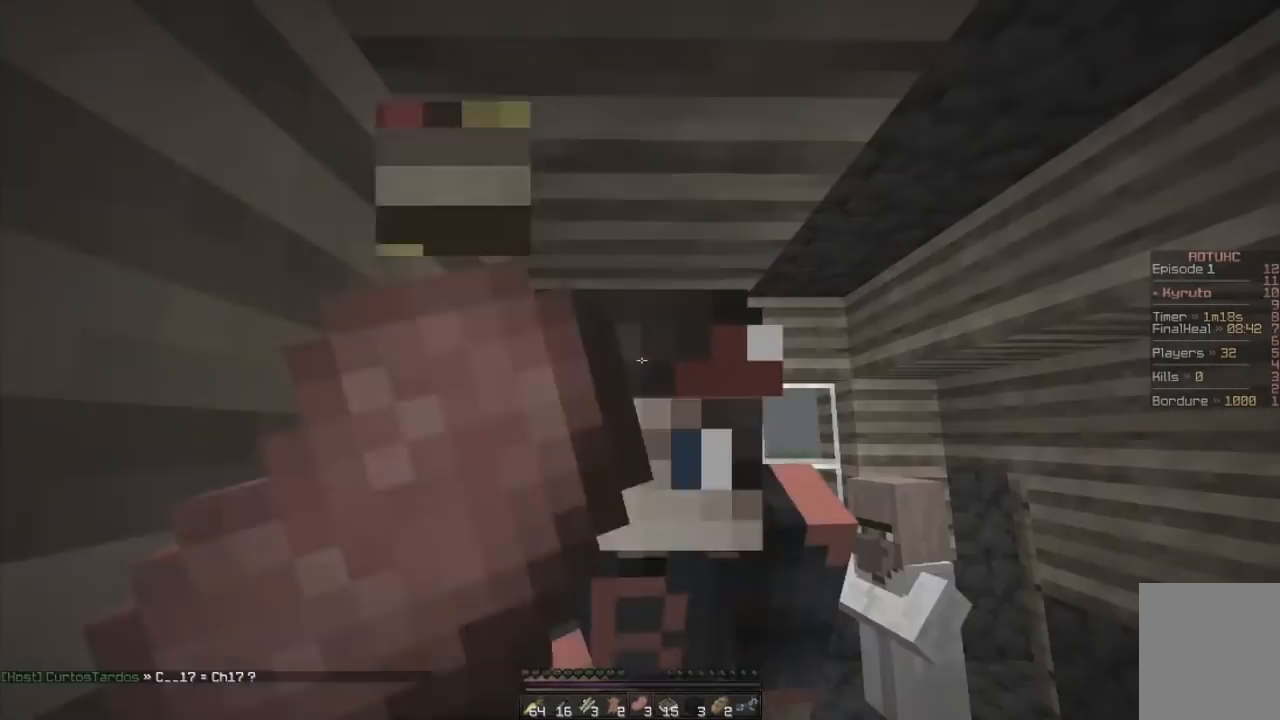
{"keys": [], "mouse": ["left"], "events": [[450, "z", "up"]]}
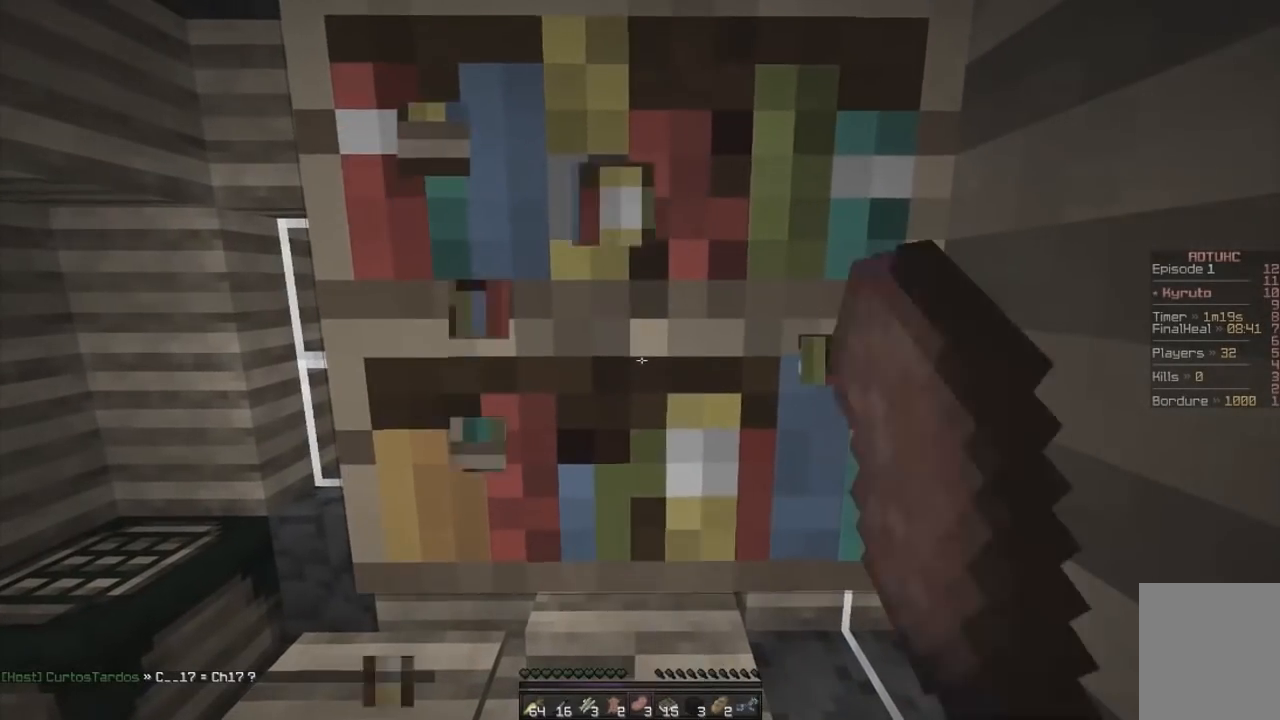
{"keys": ["z"], "mouse": ["left"], "events": [[267, "z", "down"]]}
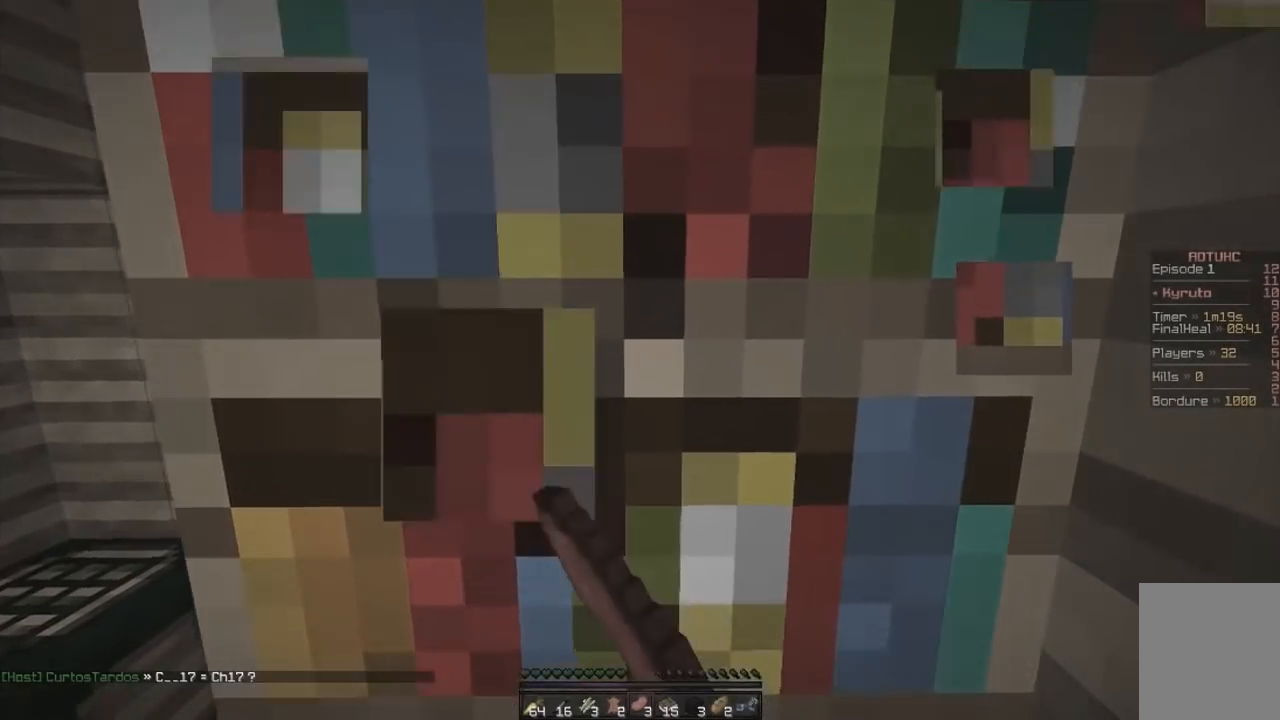
{"keys": ["z"], "mouse": [], "events": [[483, "mouse_left", "up"]]}
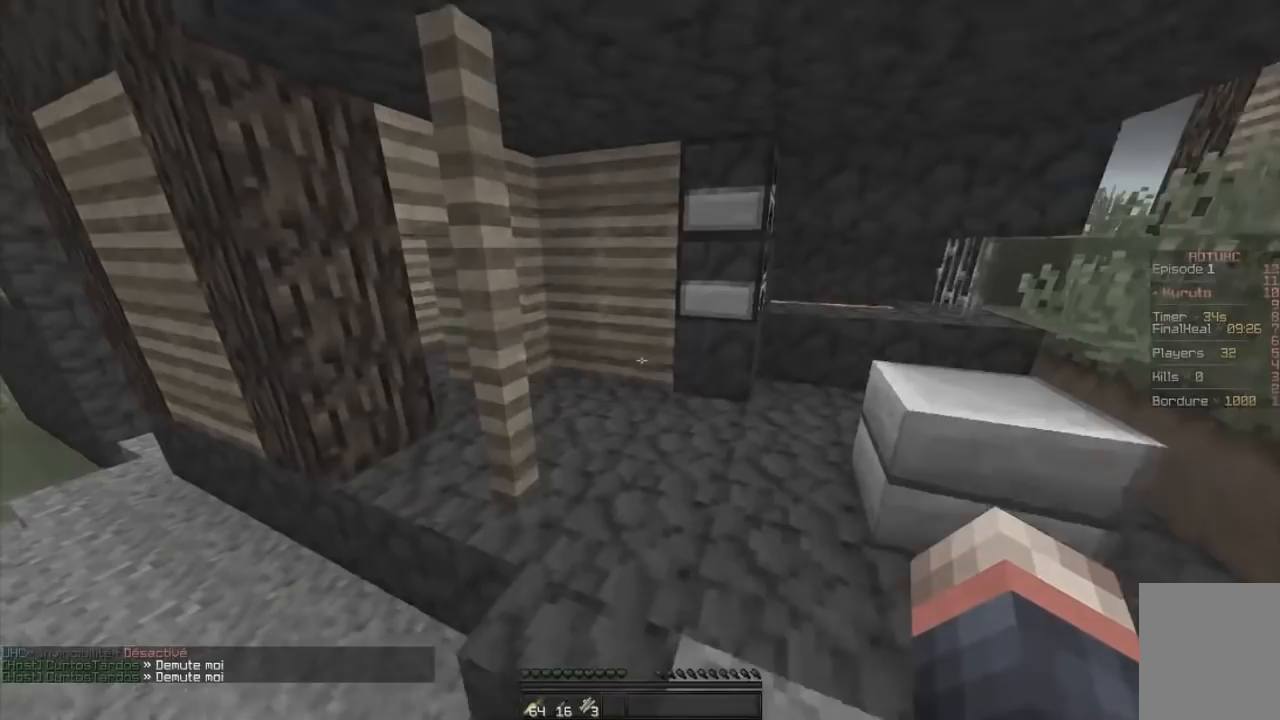
{"keys": ["z"], "mouse": [], "events": []}
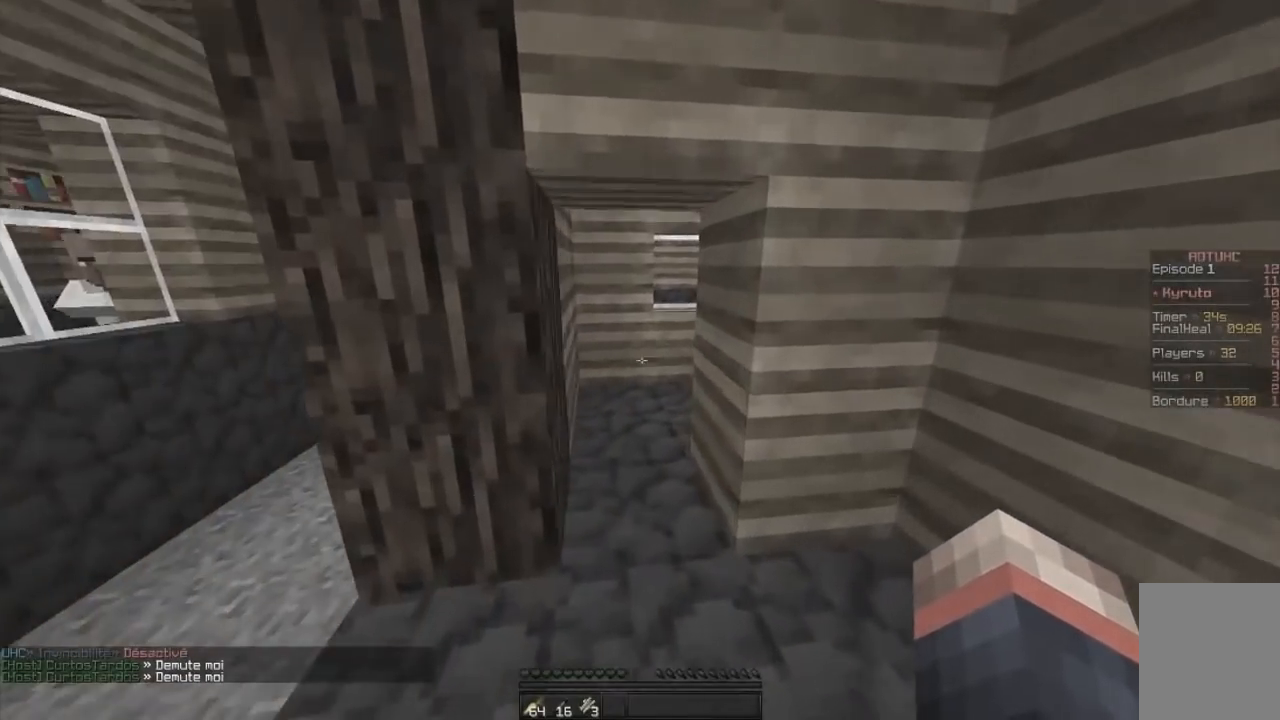
{"keys": ["q", "z"], "mouse": [], "events": [[383, "q", "down"]]}
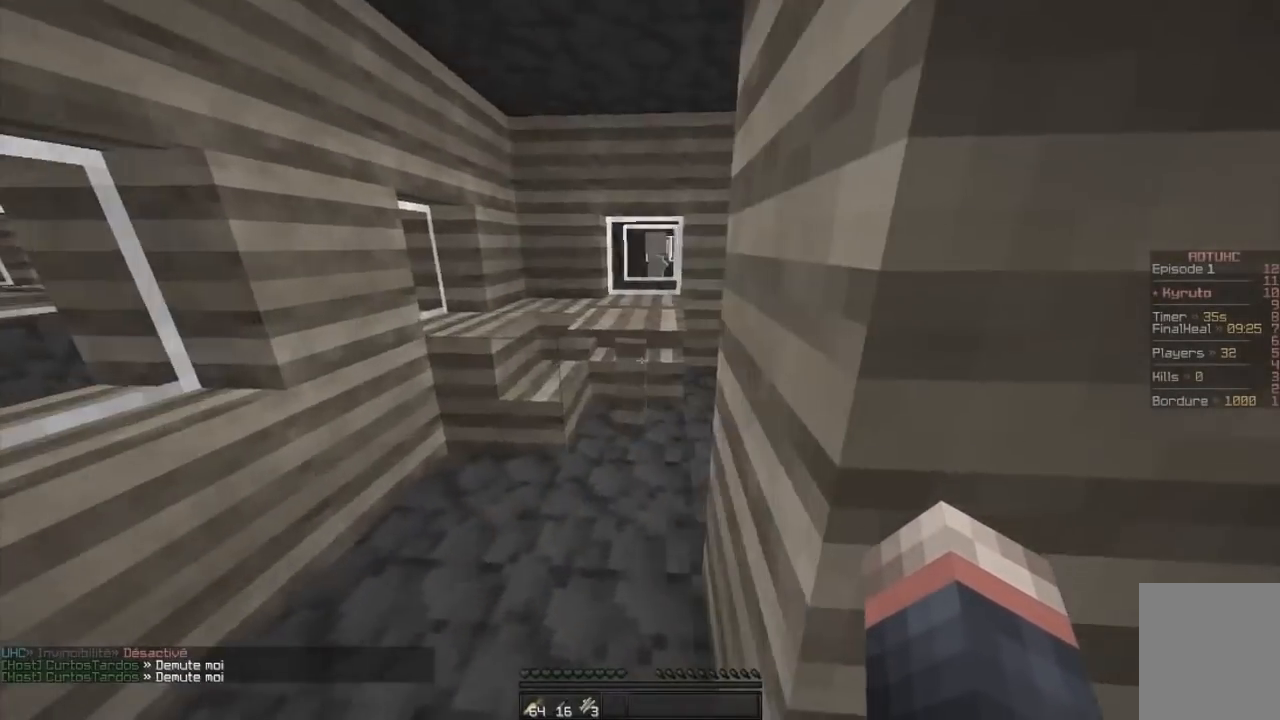
{"keys": ["z"], "mouse": [], "events": [[217, "d", "down"], [267, "q", "up"], [417, "d", "up"]]}